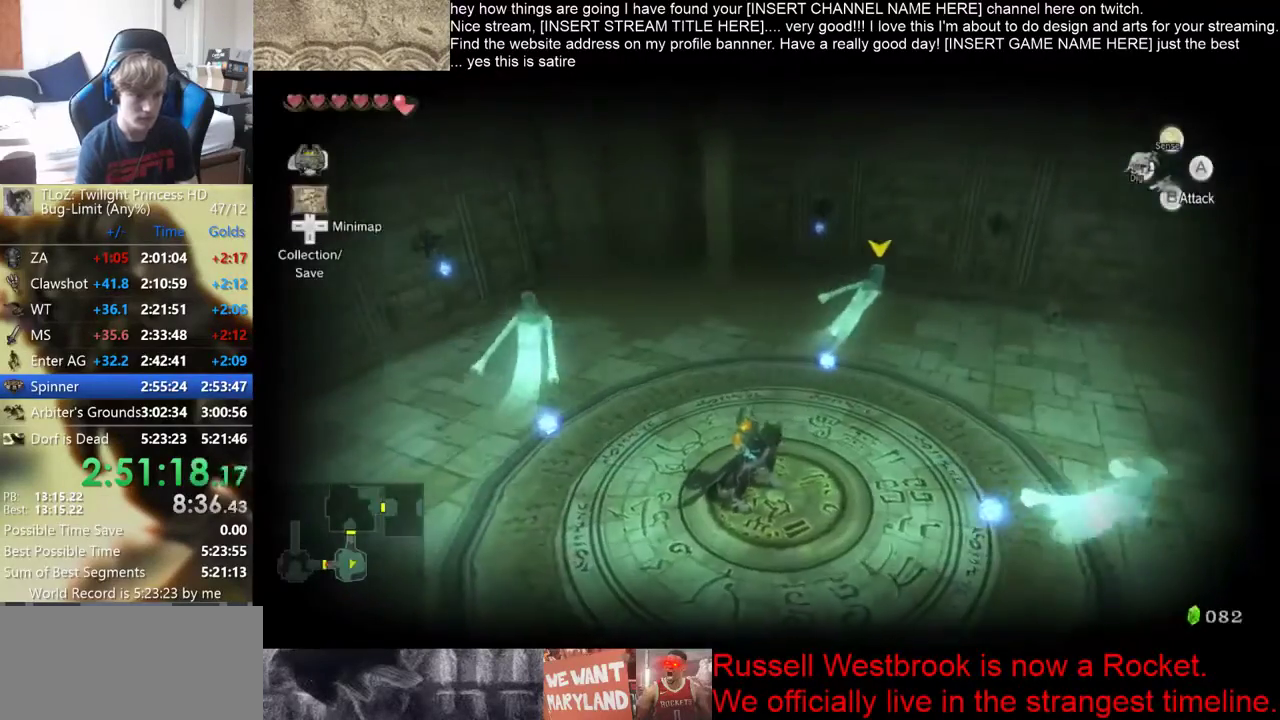
Gameplay with a controller (Xbox layout); each line is a JSON object with the inputs held at the frame after it. "events" lists button and stick changes between this image and that frame as [ms after this image, input, new state], when the widget could be followed in between. Not read: B L3 R3.
{"buttons": [], "left_stick": "center", "right_stick": "down", "events": [[67, "right_stick", "down"]]}
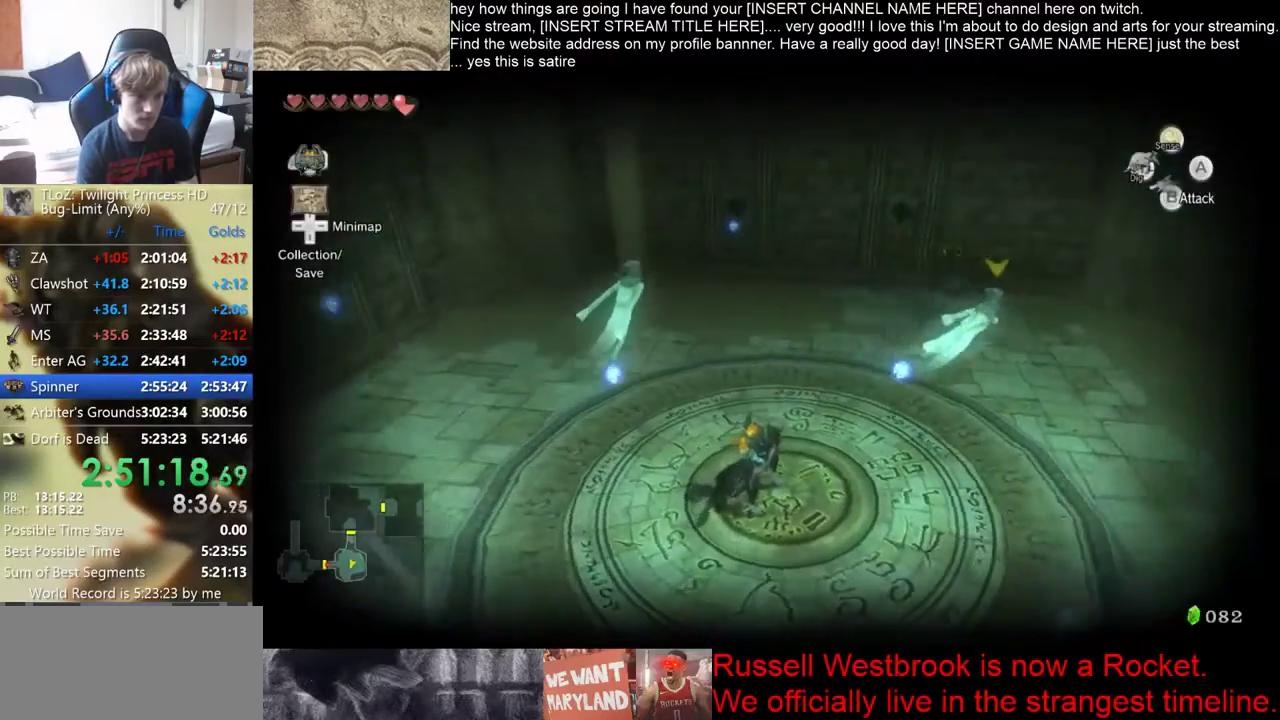
{"buttons": [], "left_stick": "center", "right_stick": "down"}
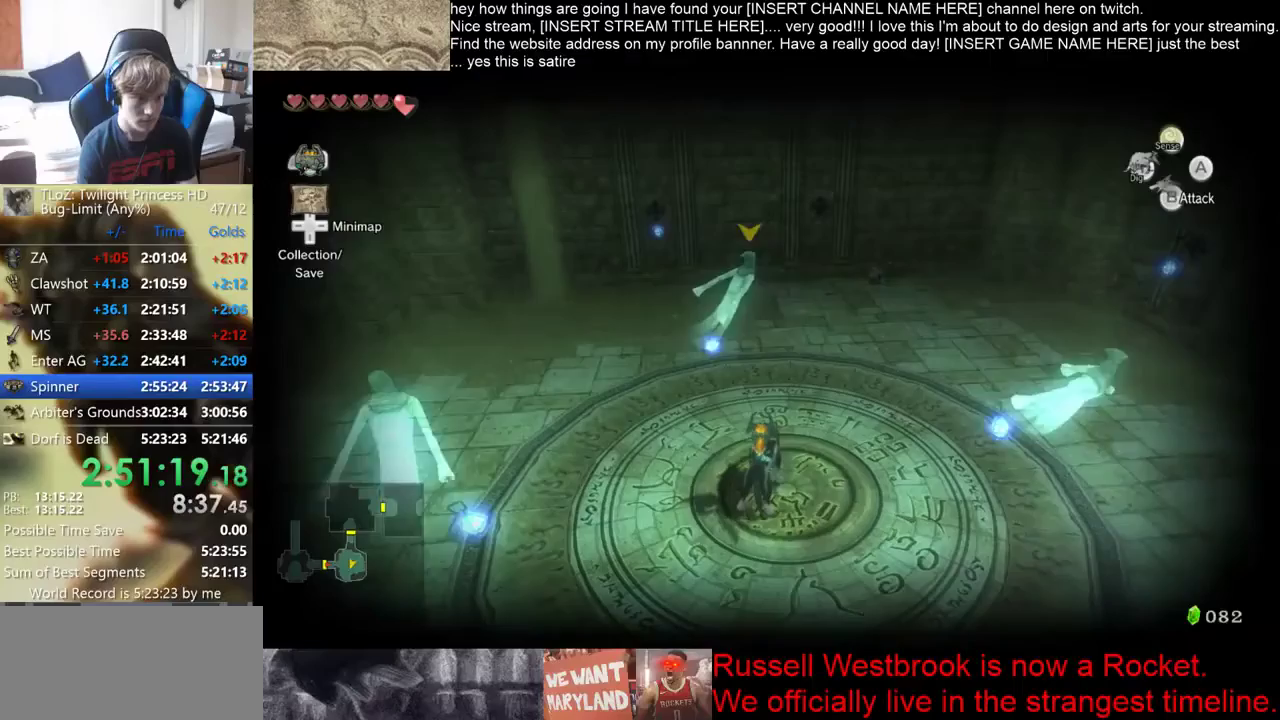
{"buttons": [], "left_stick": "center", "right_stick": "down"}
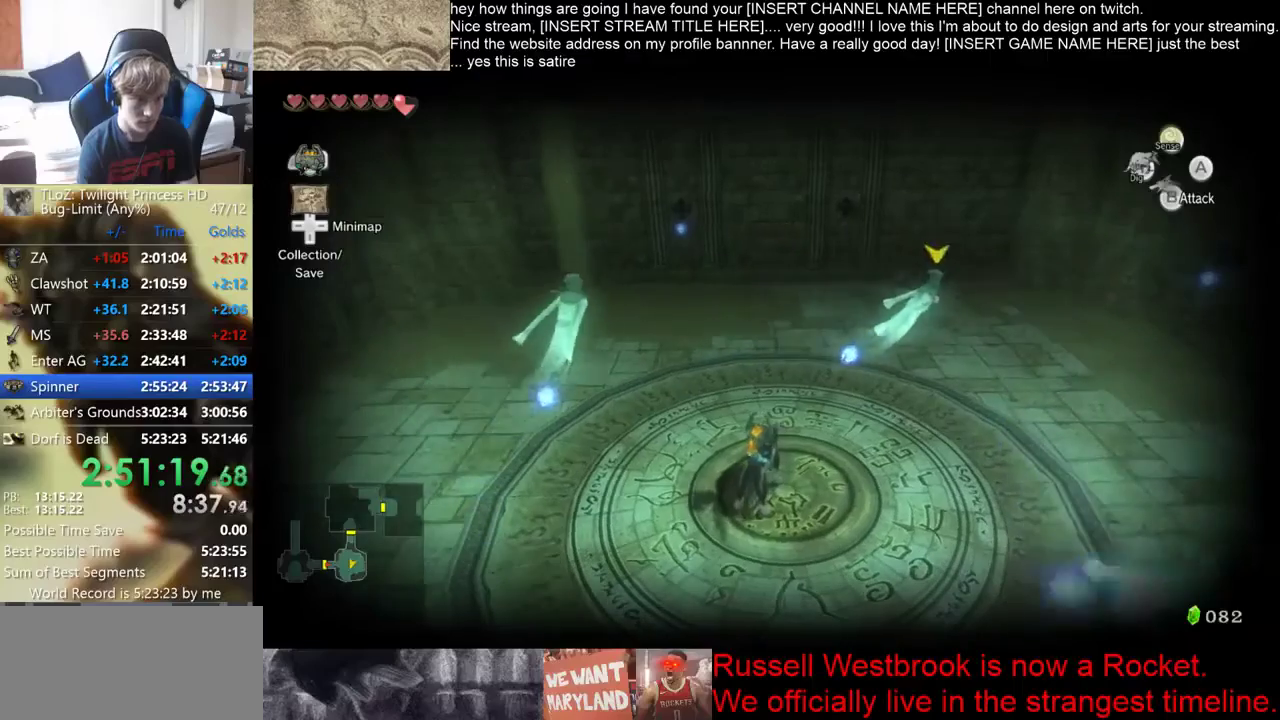
{"buttons": [], "left_stick": "center", "right_stick": "center", "events": [[200, "right_stick", "center"]]}
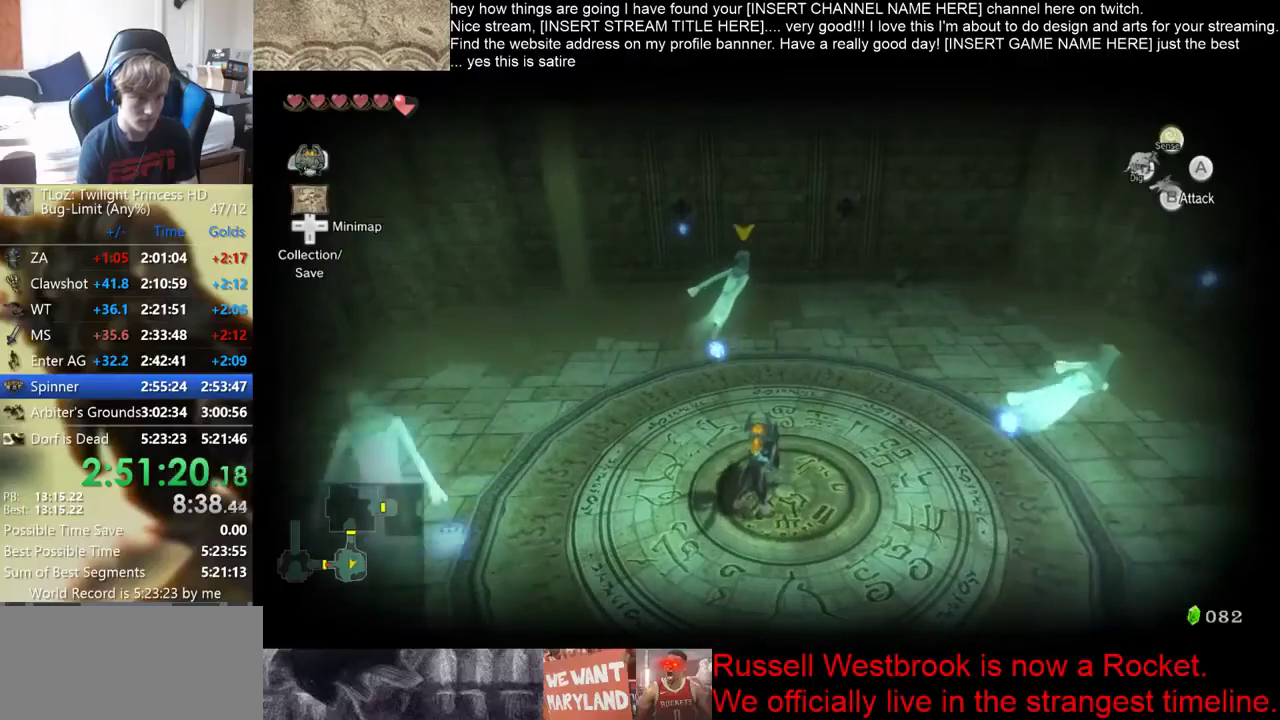
{"buttons": [], "left_stick": "center", "right_stick": "center"}
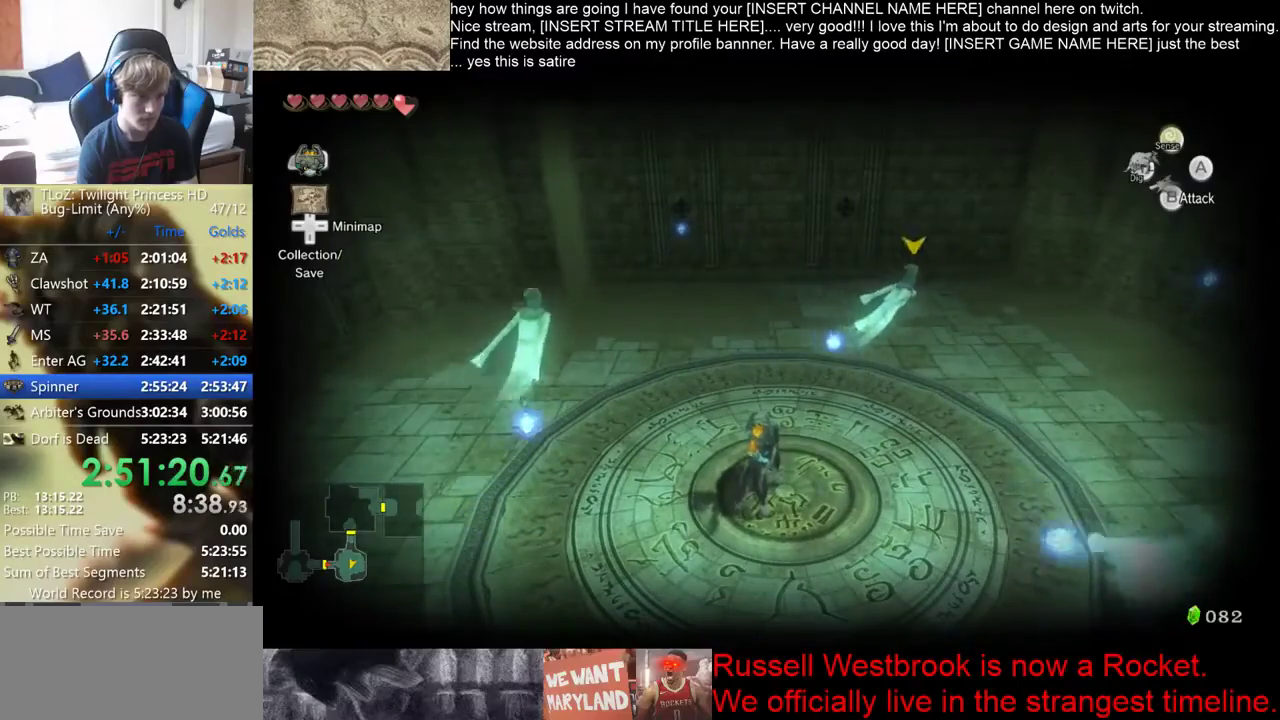
{"buttons": [], "left_stick": "center", "right_stick": "center"}
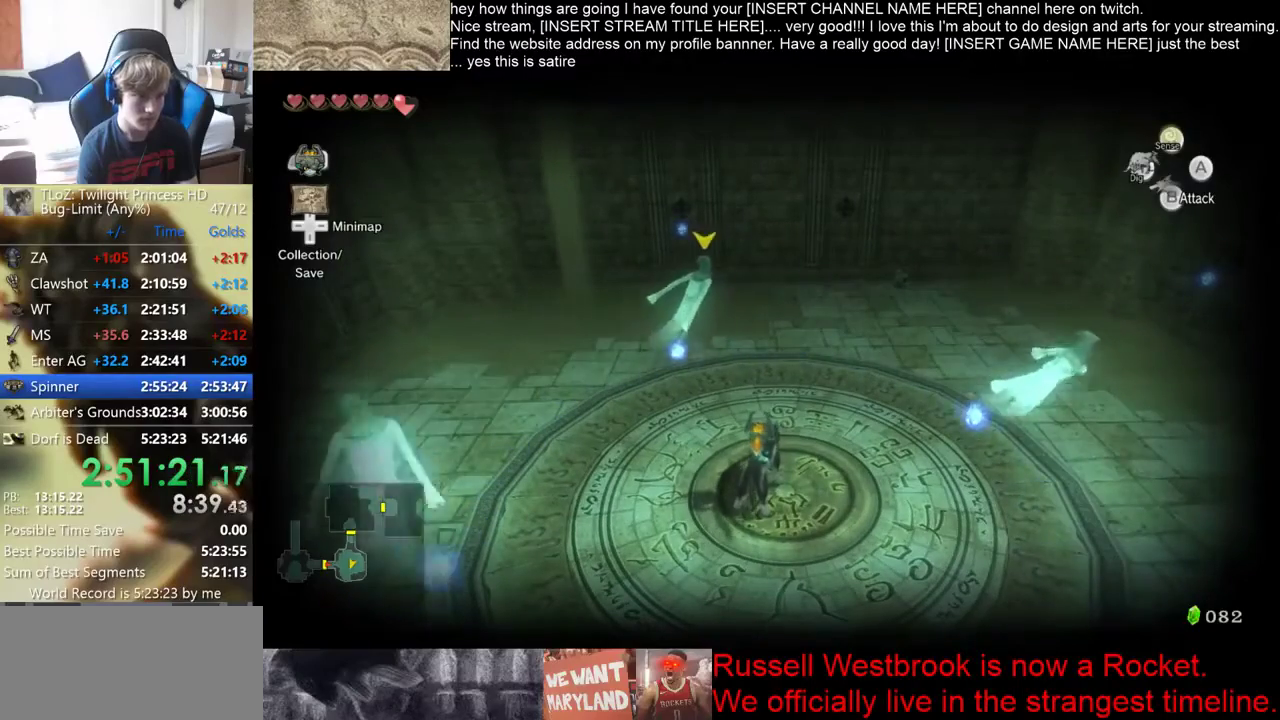
{"buttons": [], "left_stick": "center", "right_stick": "center"}
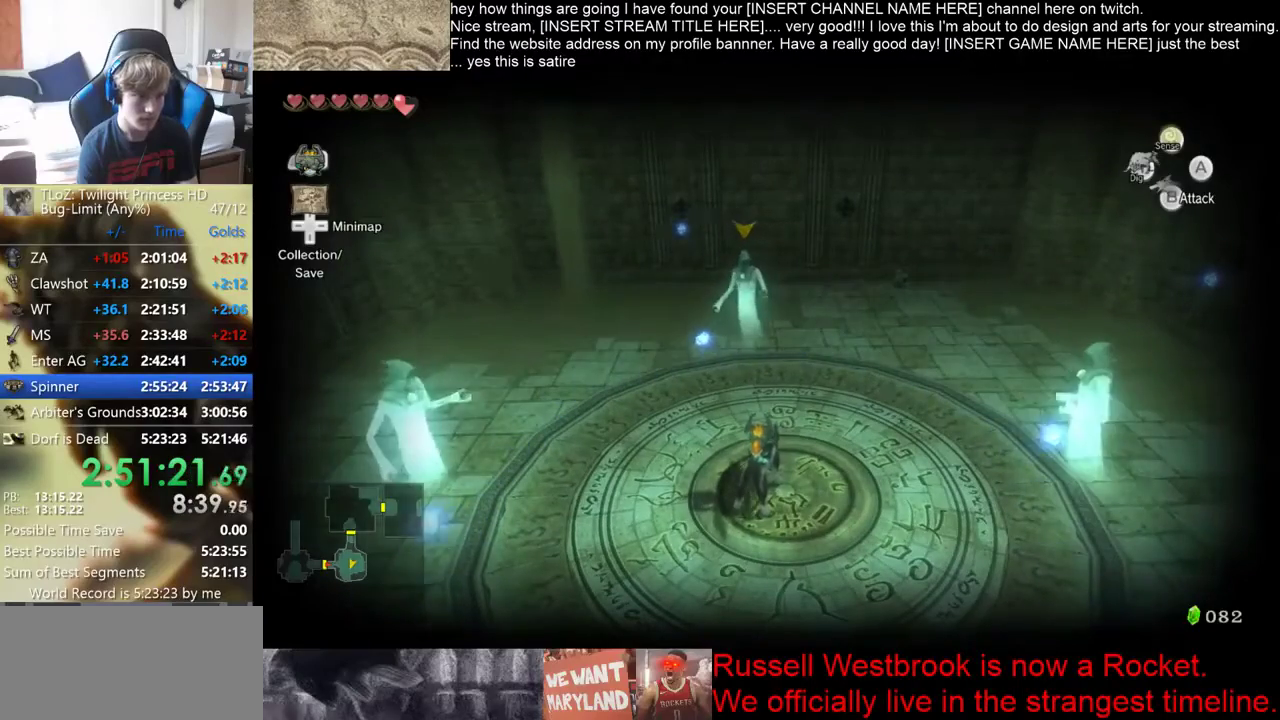
{"buttons": [], "left_stick": "center", "right_stick": "center"}
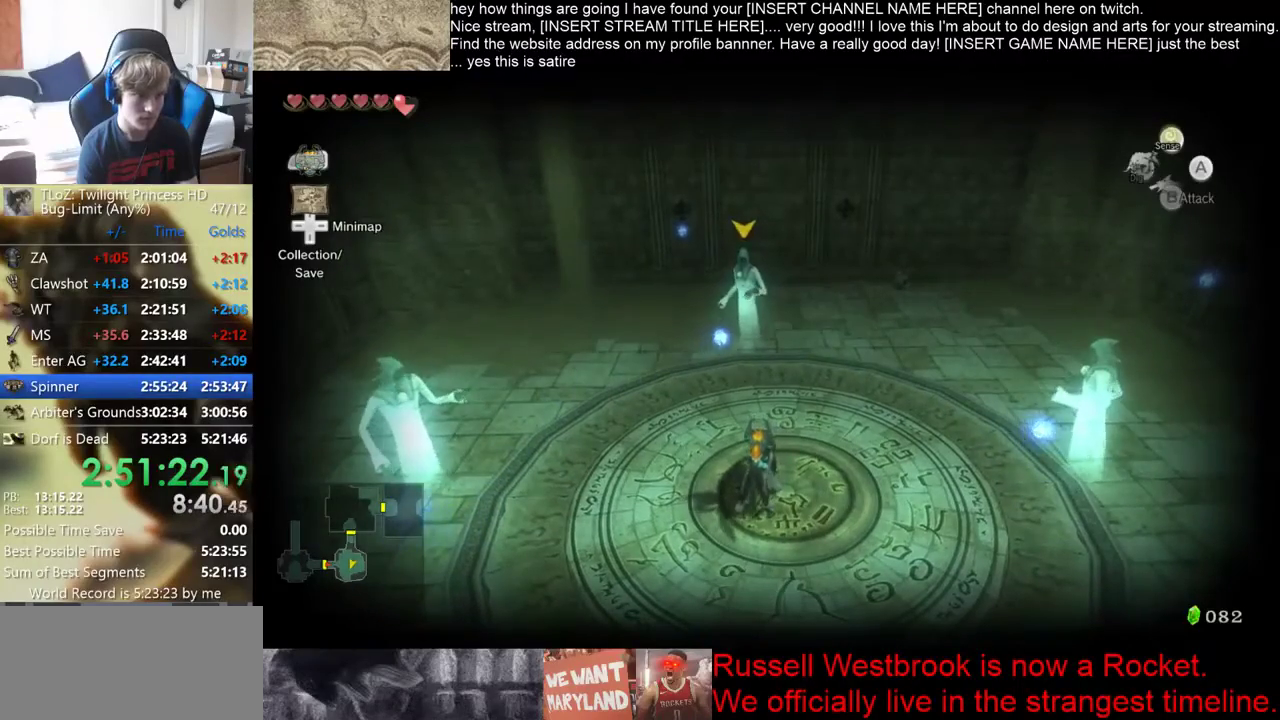
{"buttons": [], "left_stick": "center", "right_stick": "center"}
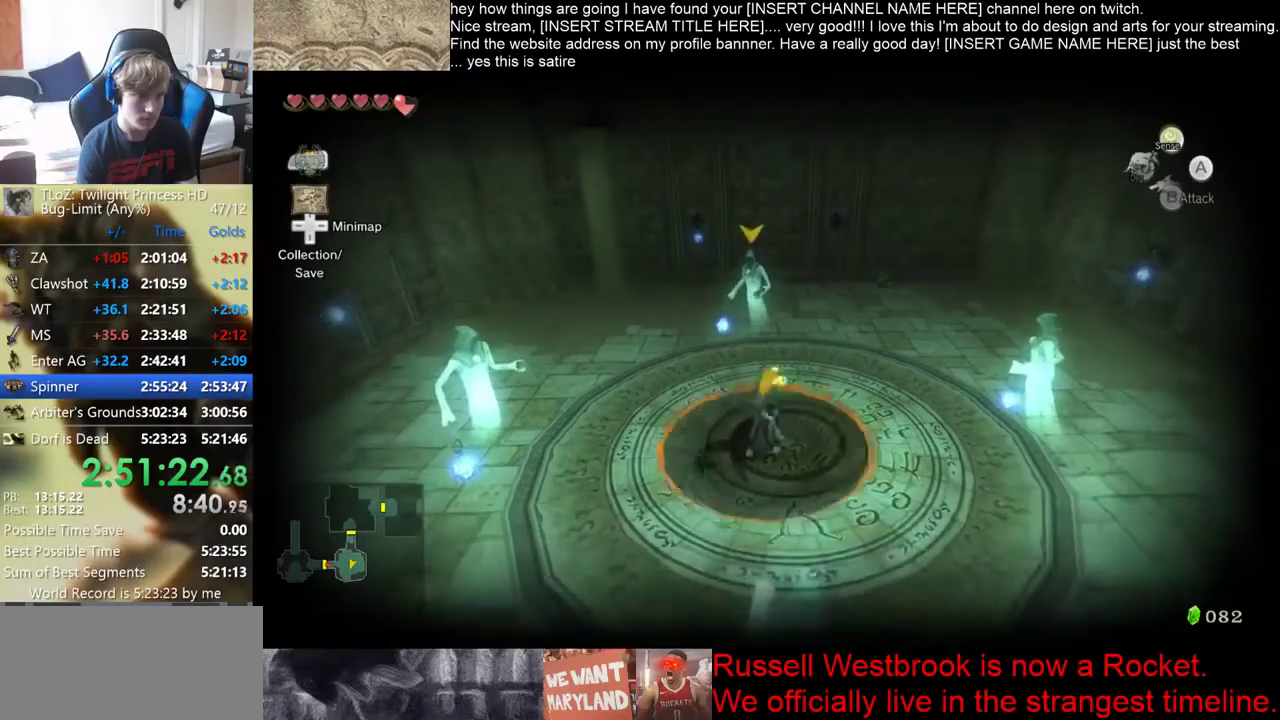
{"buttons": [], "left_stick": "center", "right_stick": "center"}
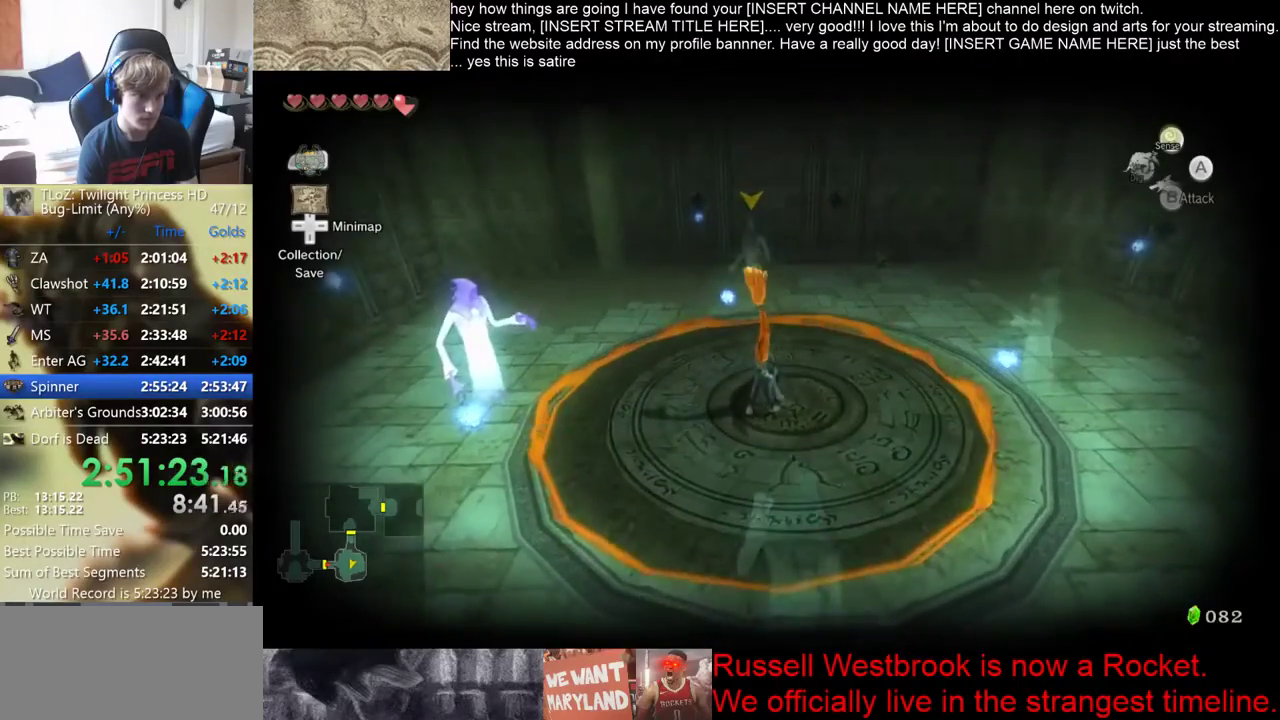
{"buttons": [], "left_stick": "center", "right_stick": "center"}
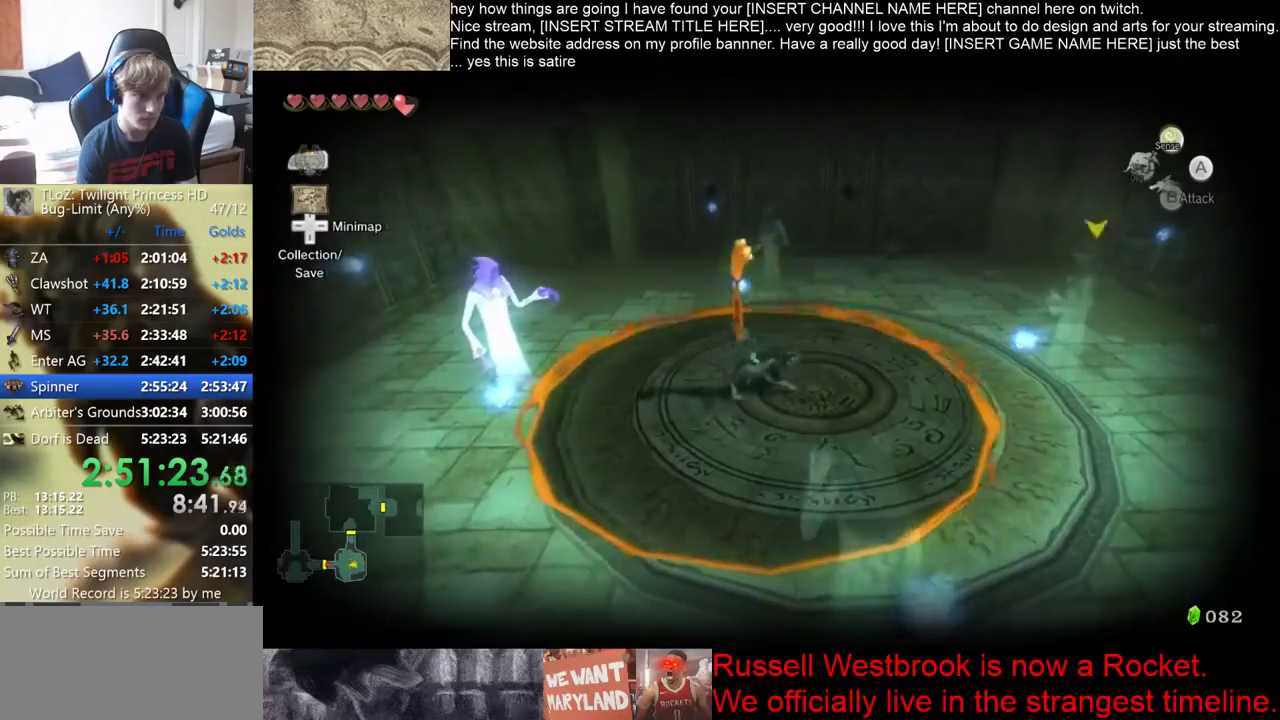
{"buttons": [], "left_stick": "center", "right_stick": "center"}
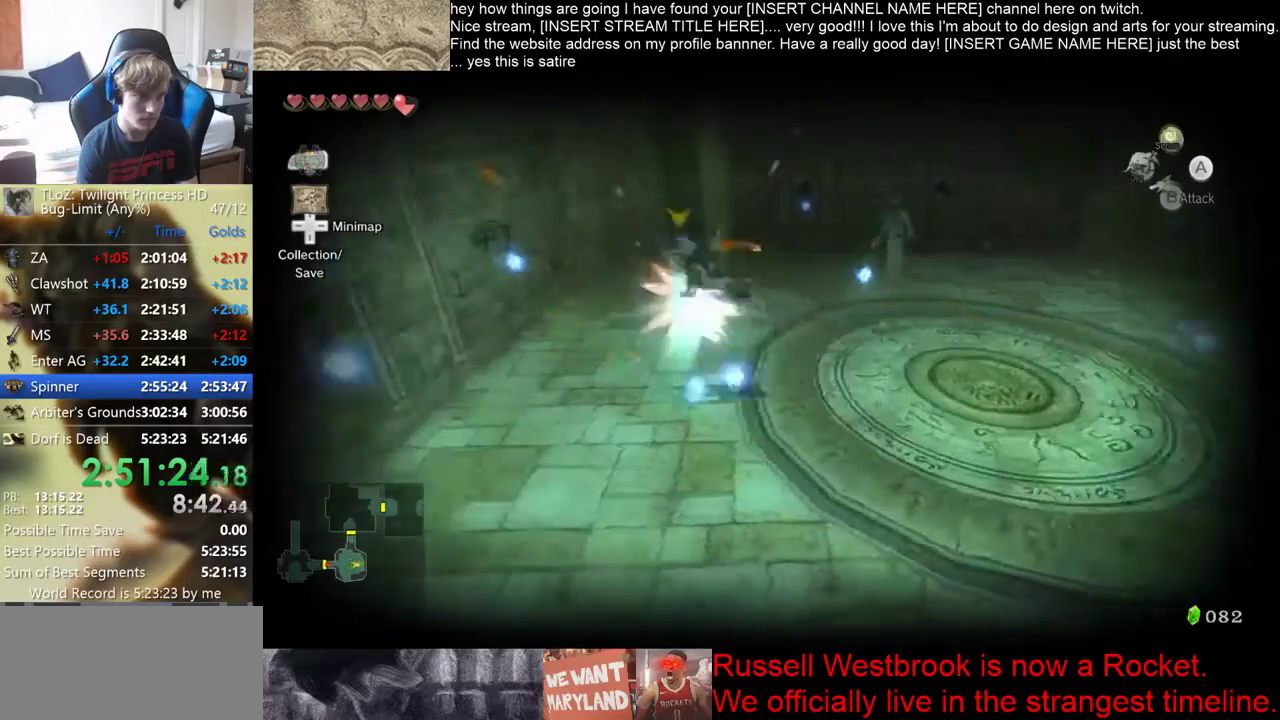
{"buttons": ["L2"], "left_stick": "center", "right_stick": "center"}
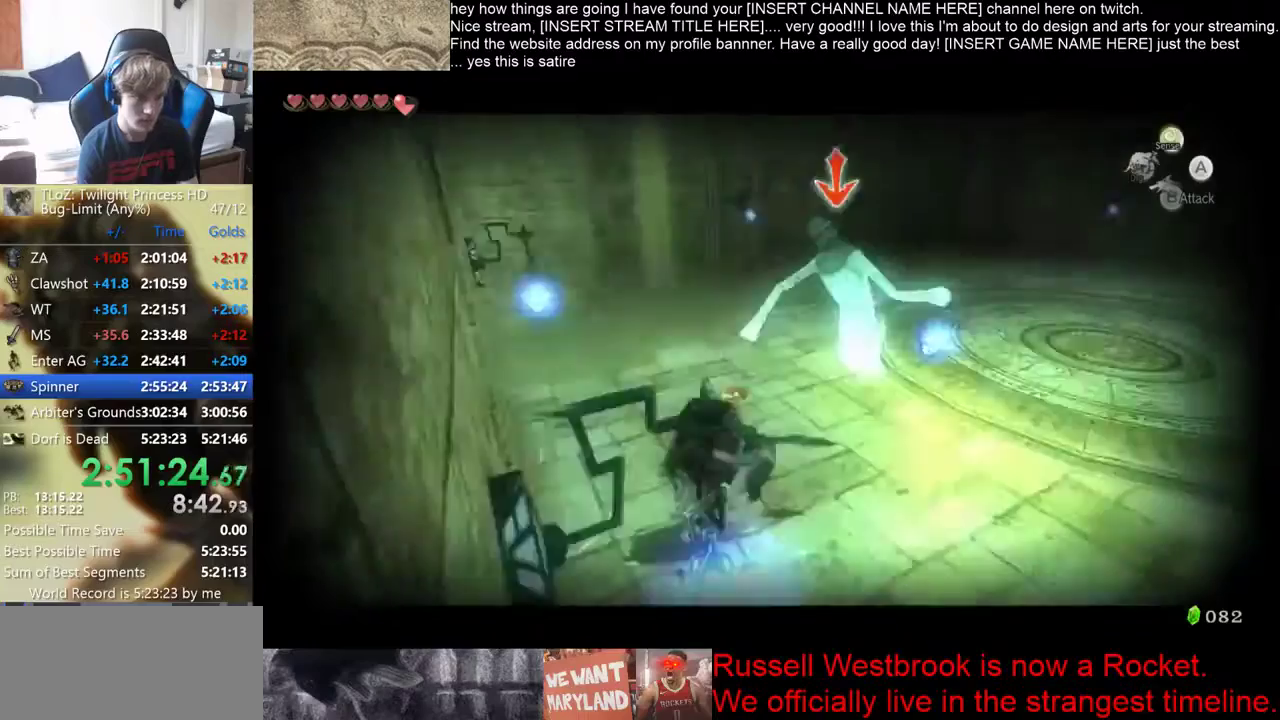
{"buttons": ["L2"], "left_stick": "center", "right_stick": "center", "events": [[33, "left_stick", "right"], [333, "left_stick", "center"]]}
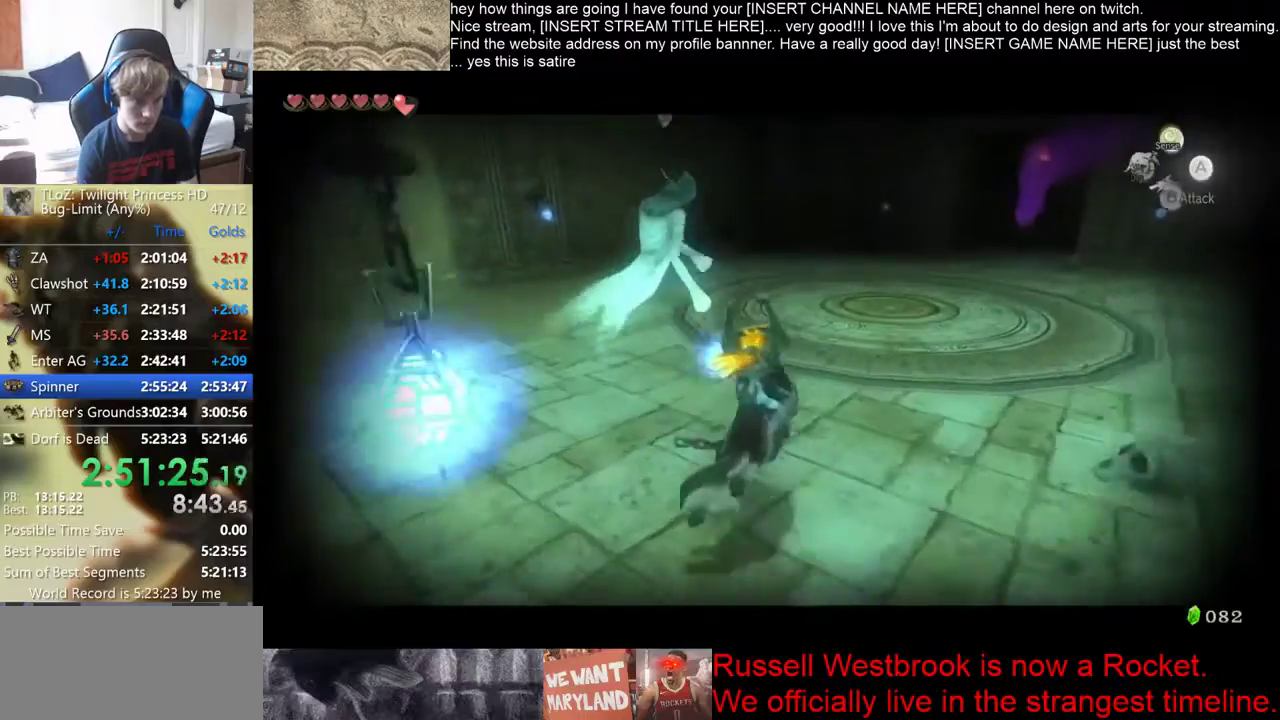
{"buttons": [], "left_stick": "center", "right_stick": "center", "events": [[133, "L2", "up"]]}
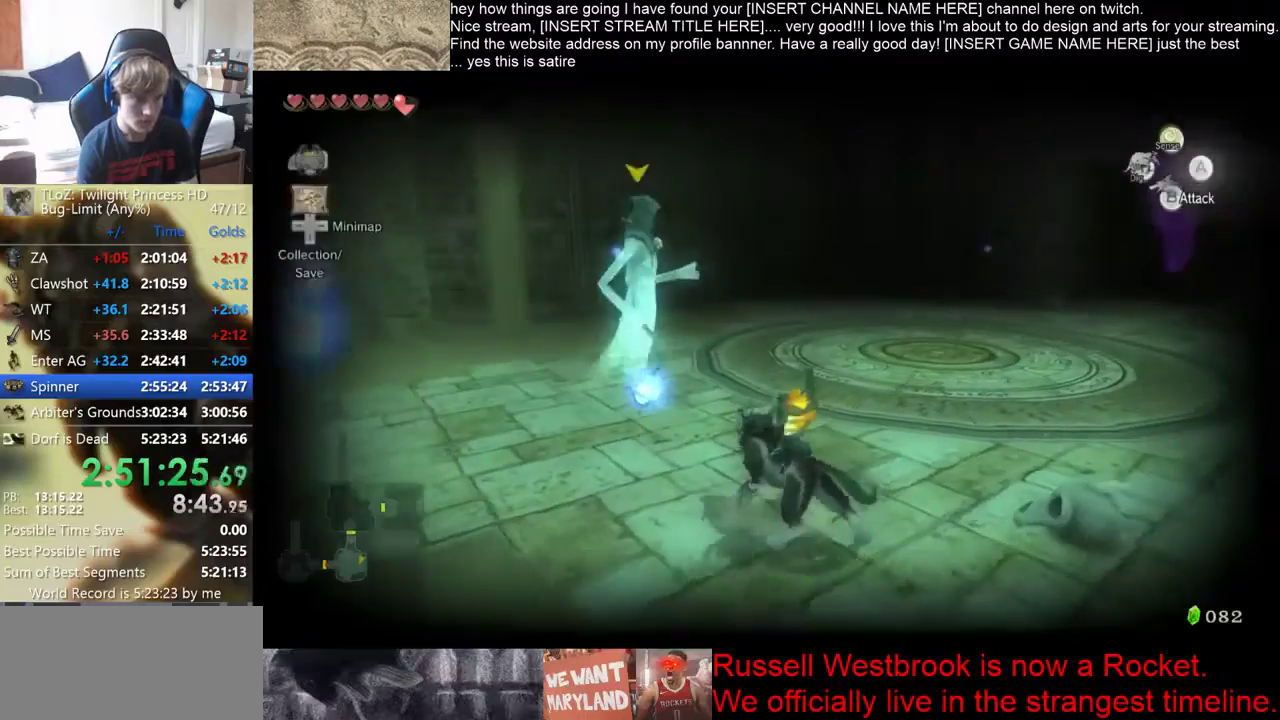
{"buttons": [], "left_stick": "center", "right_stick": "center"}
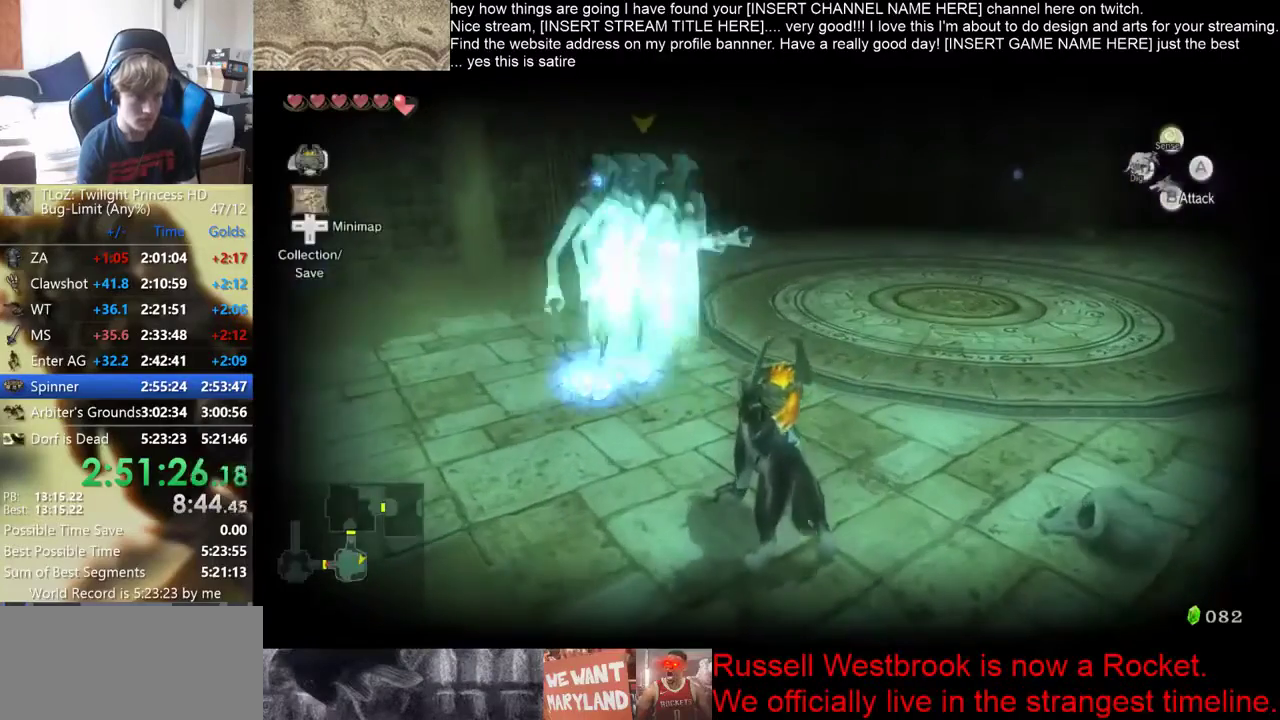
{"buttons": [], "left_stick": "center", "right_stick": "center"}
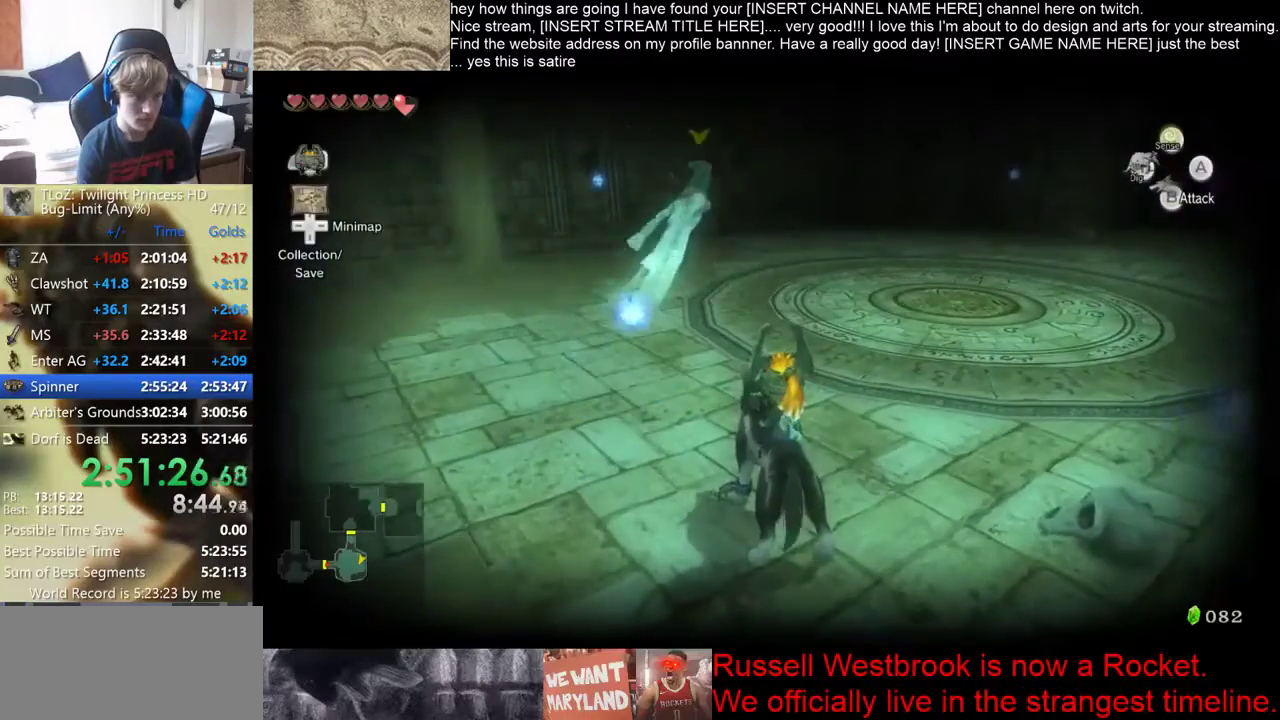
{"buttons": [], "left_stick": "center", "right_stick": "center"}
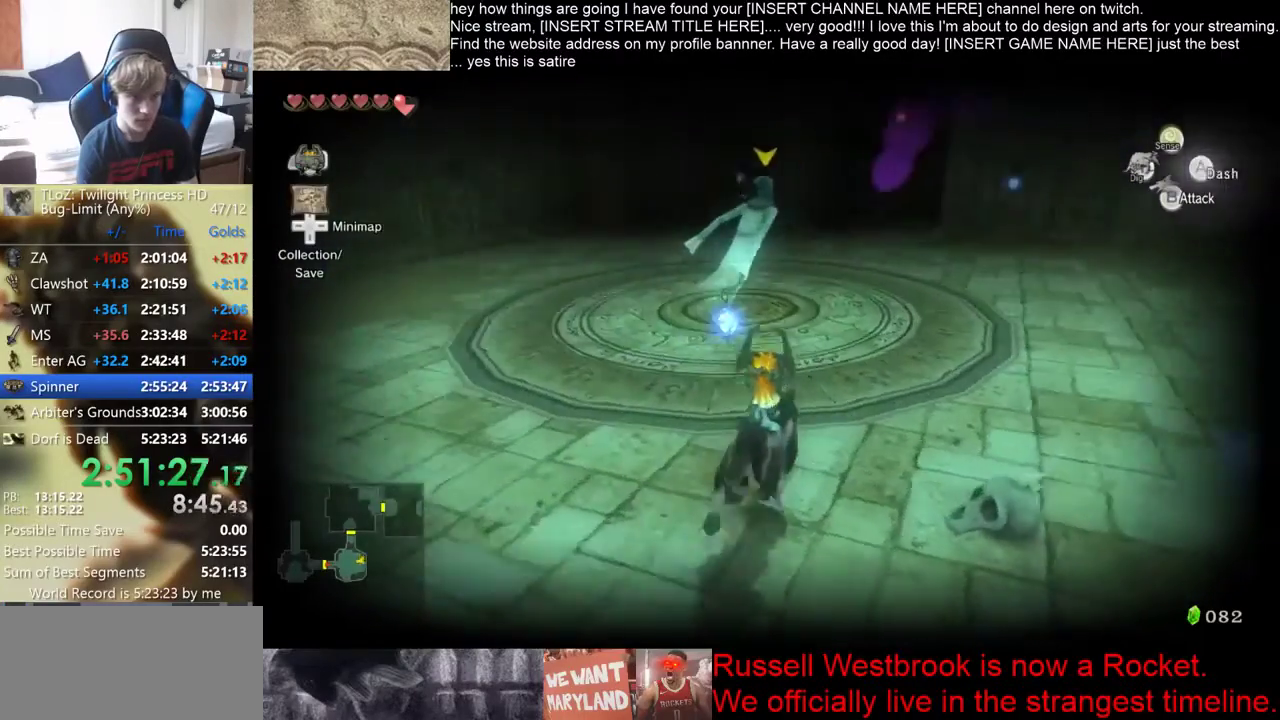
{"buttons": [], "left_stick": "center", "right_stick": "center"}
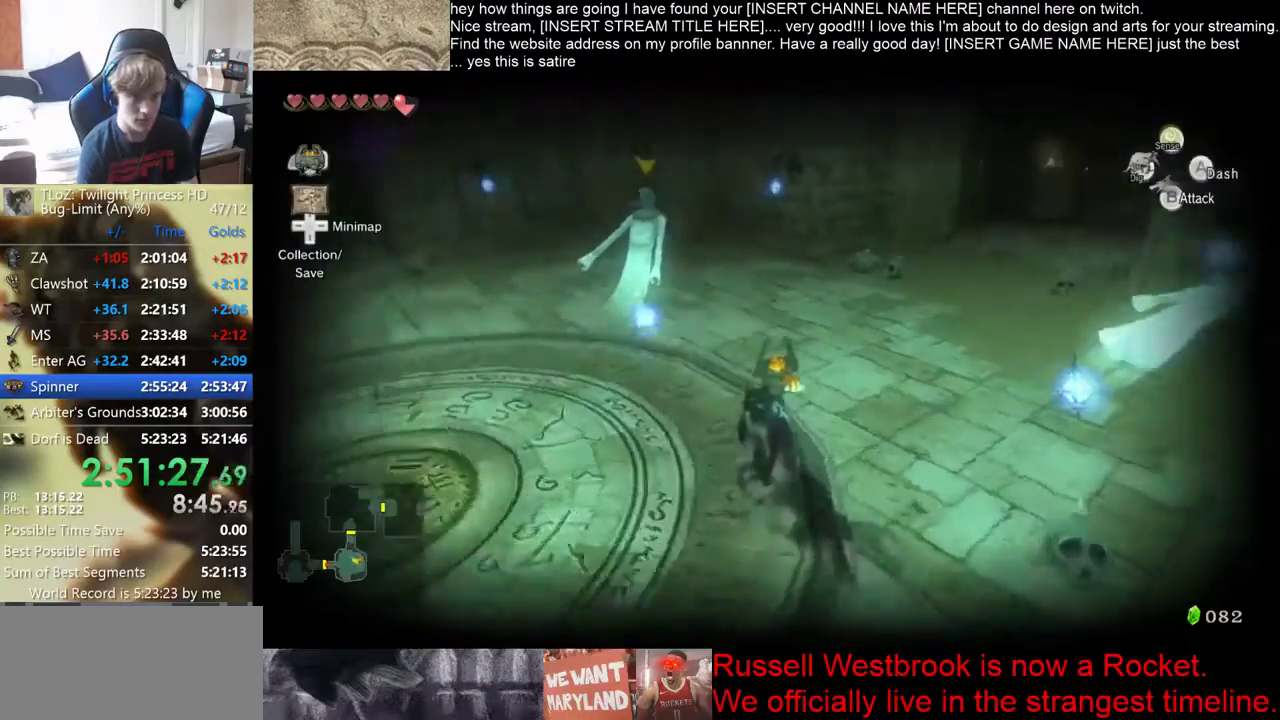
{"buttons": [], "left_stick": "up", "right_stick": "center", "events": [[33, "left_stick", "up"], [33, "right_stick", "down-right"], [133, "right_stick", "right"], [333, "right_stick", "center"]]}
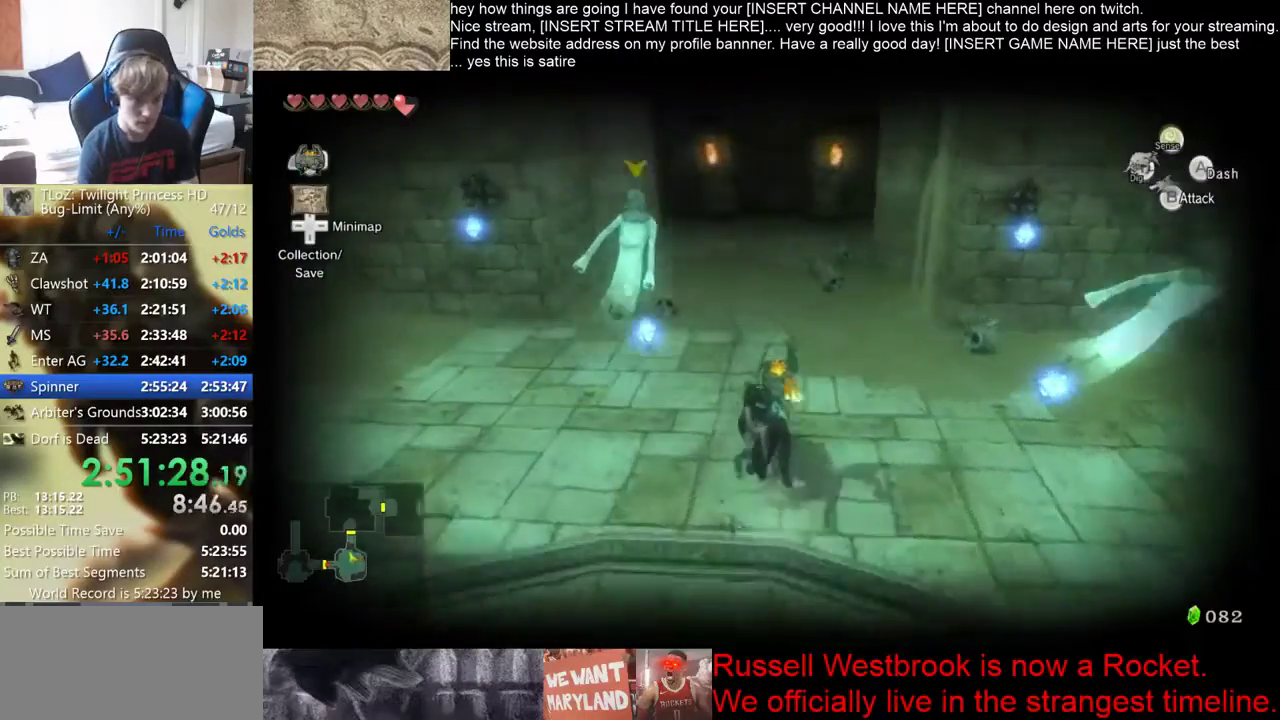
{"buttons": [], "left_stick": "center", "right_stick": "center", "events": [[33, "left_stick", "center"]]}
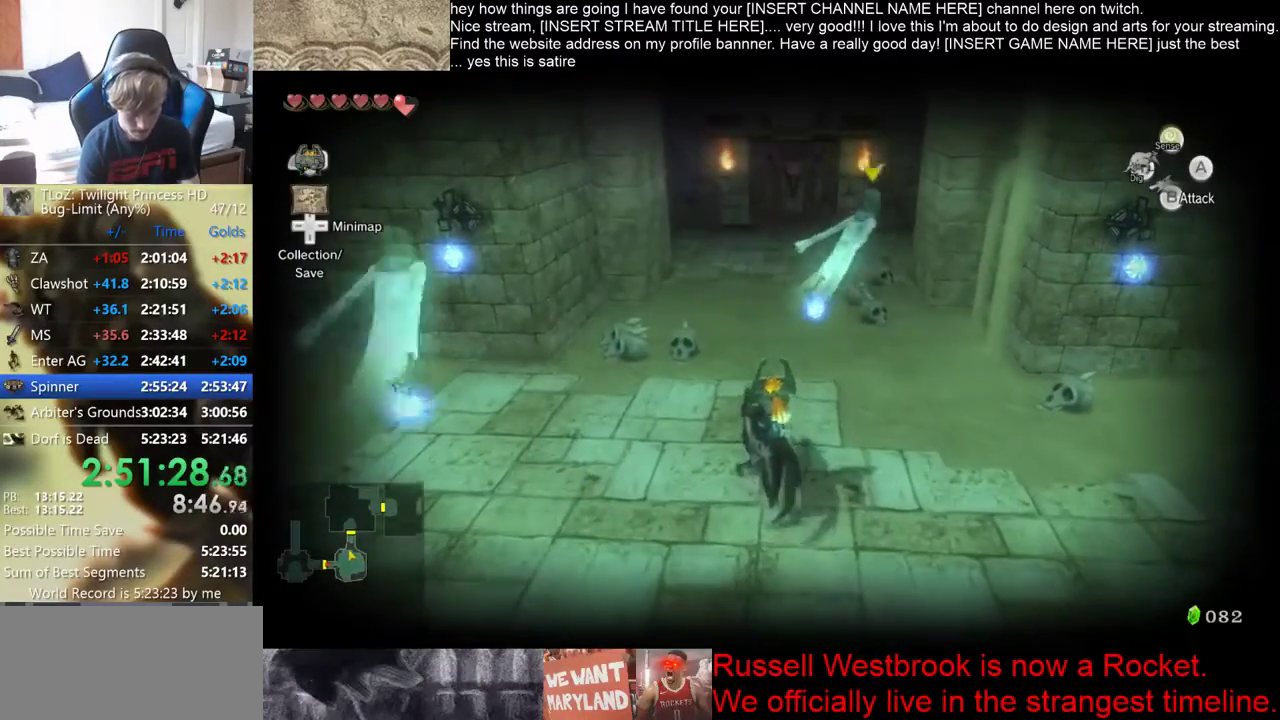
{"buttons": [], "left_stick": "center", "right_stick": "center"}